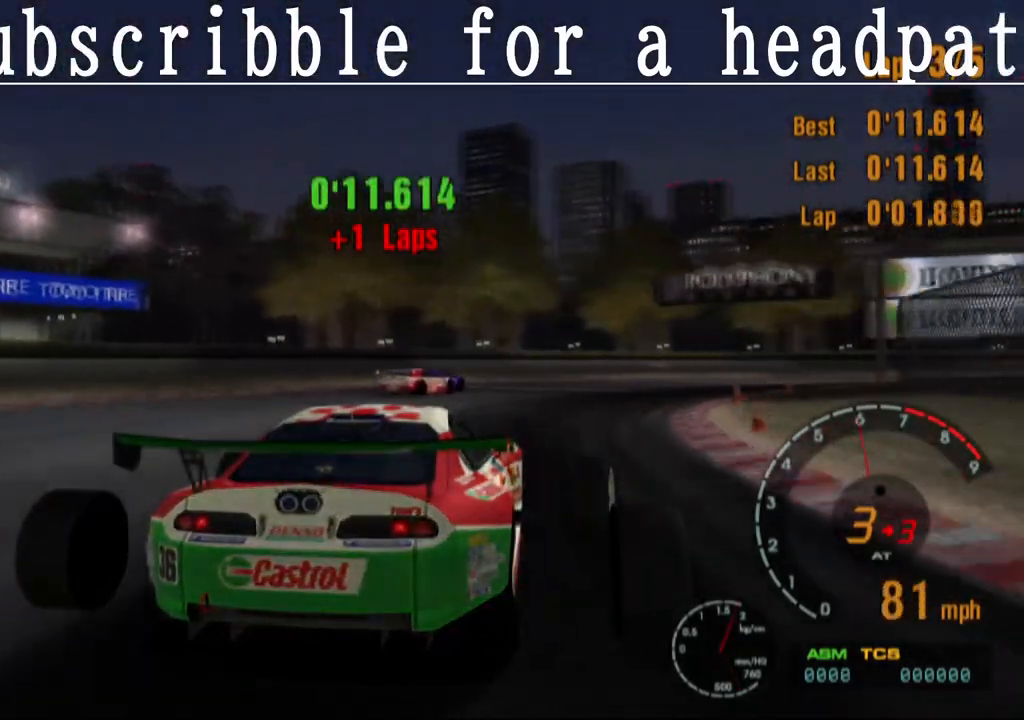
Gameplay with a controller (PlayStation layout); each line is a JSON object with the inputs held at the frame after it. "events" lists button and stick changes between this image and that frame as [ms after this image, input, new state], when the widget could be followed in between.
{"buttons": ["CROSS"], "left_stick": "right", "right_stick": "center", "events": [[317, "left_stick", "center"], [500, "left_stick", "right"]]}
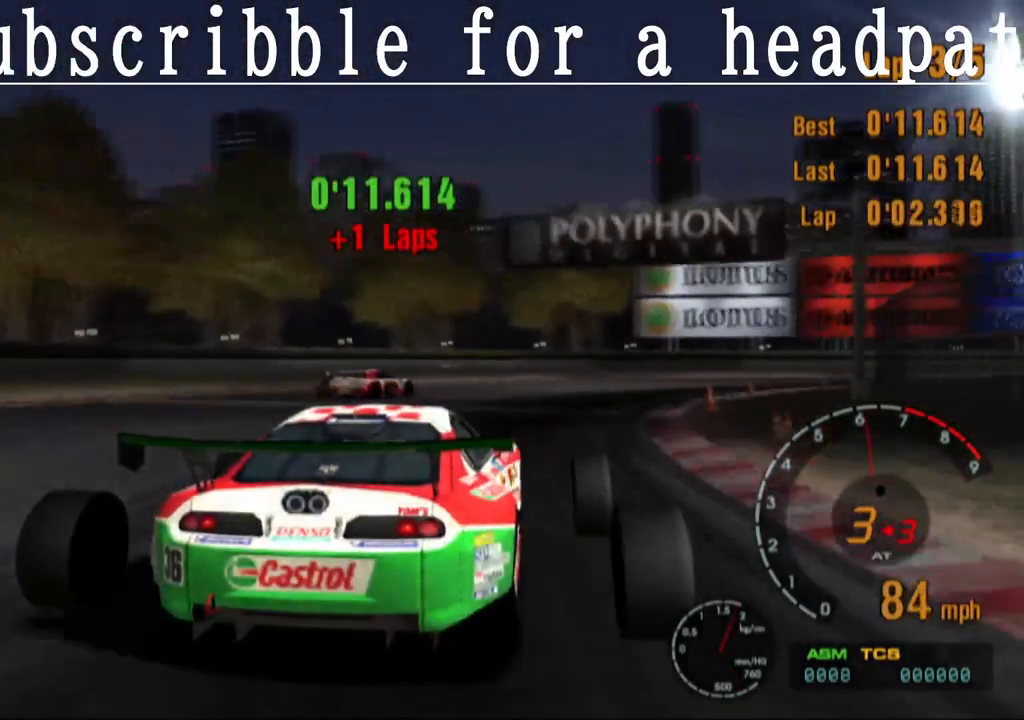
{"buttons": [], "left_stick": "right", "right_stick": "center", "events": [[217, "CROSS", "up"]]}
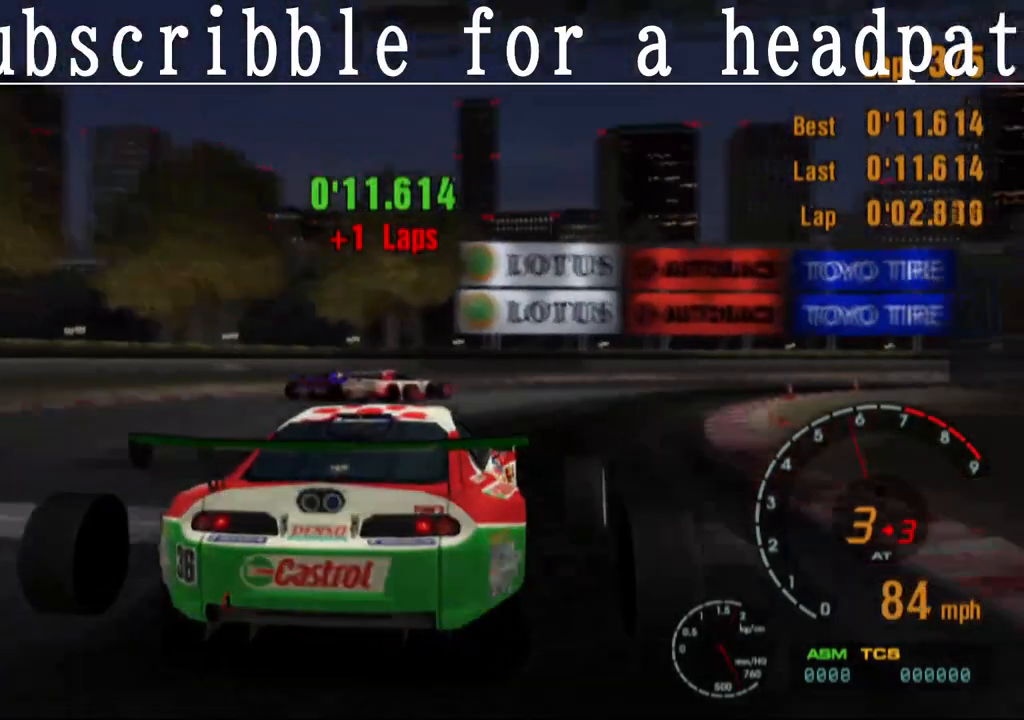
{"buttons": ["CROSS"], "left_stick": "right", "right_stick": "center", "events": [[50, "SQUARE", "down"], [167, "SQUARE", "up"], [417, "CROSS", "down"]]}
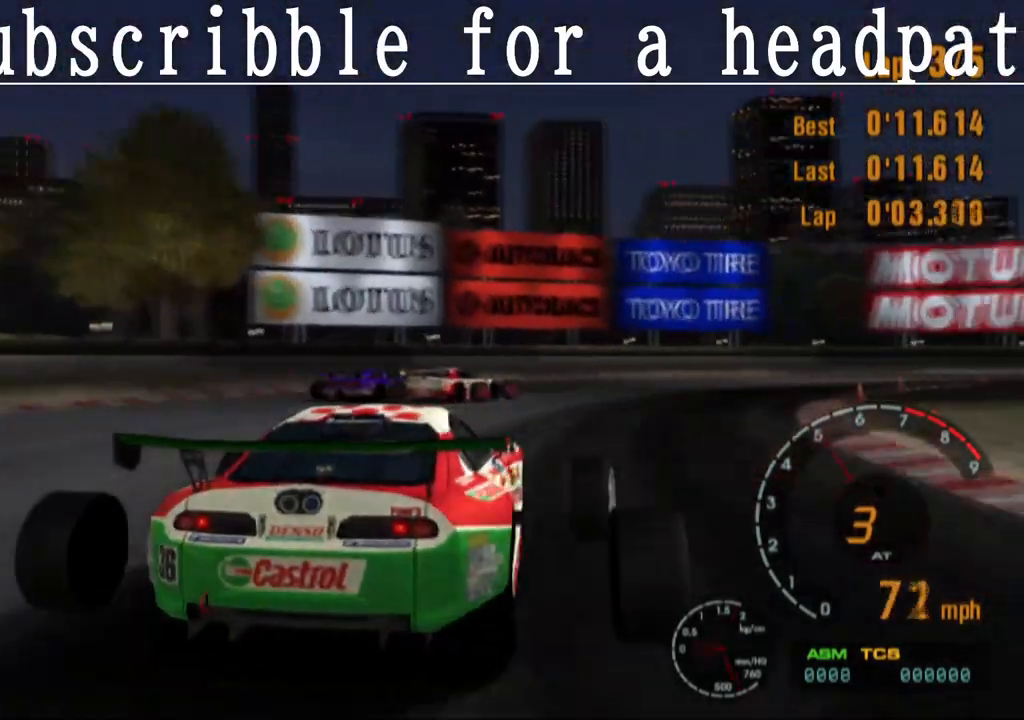
{"buttons": [], "left_stick": "right", "right_stick": "center", "events": [[333, "CROSS", "up"]]}
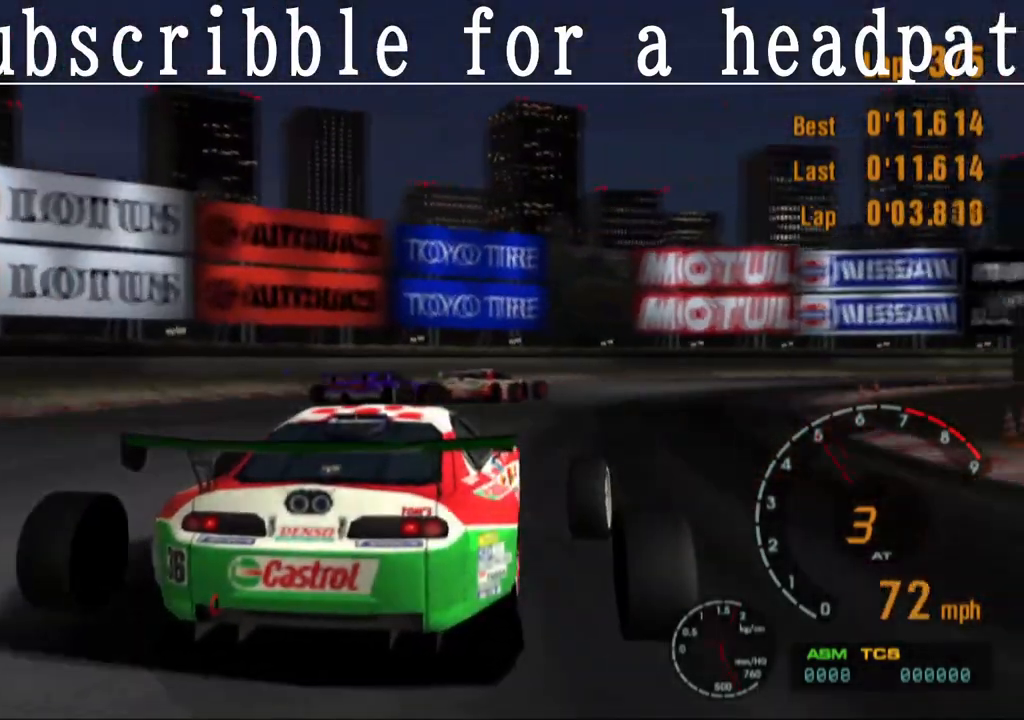
{"buttons": [], "left_stick": "right", "right_stick": "center", "events": [[50, "CROSS", "down"], [133, "CROSS", "up"]]}
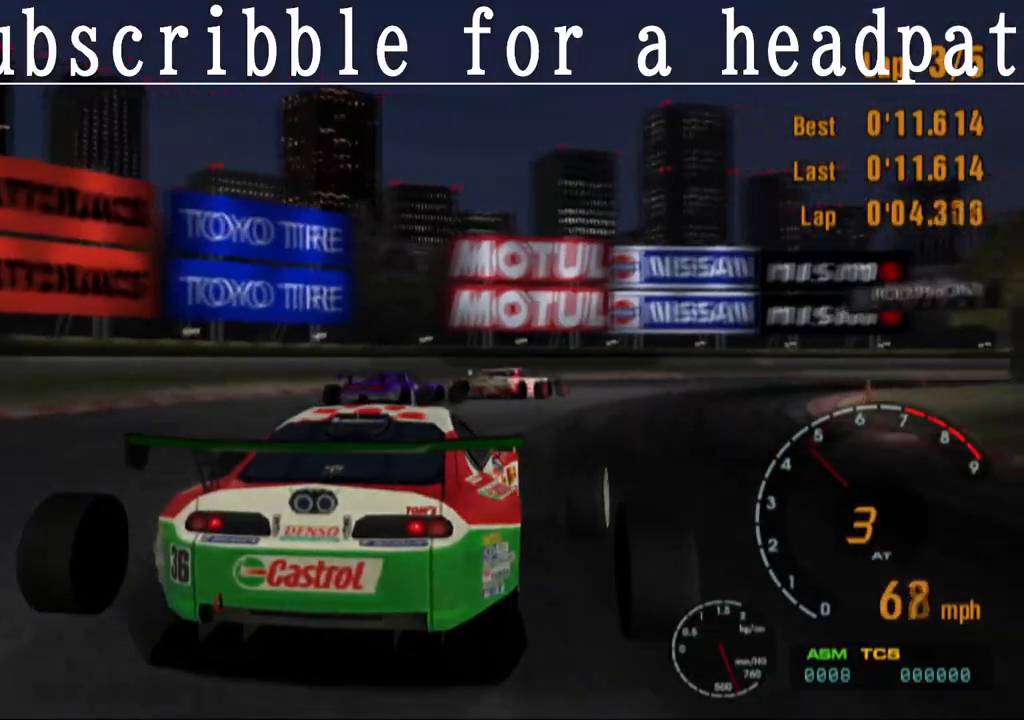
{"buttons": ["CROSS"], "left_stick": "right", "right_stick": "center", "events": [[17, "CROSS", "down"]]}
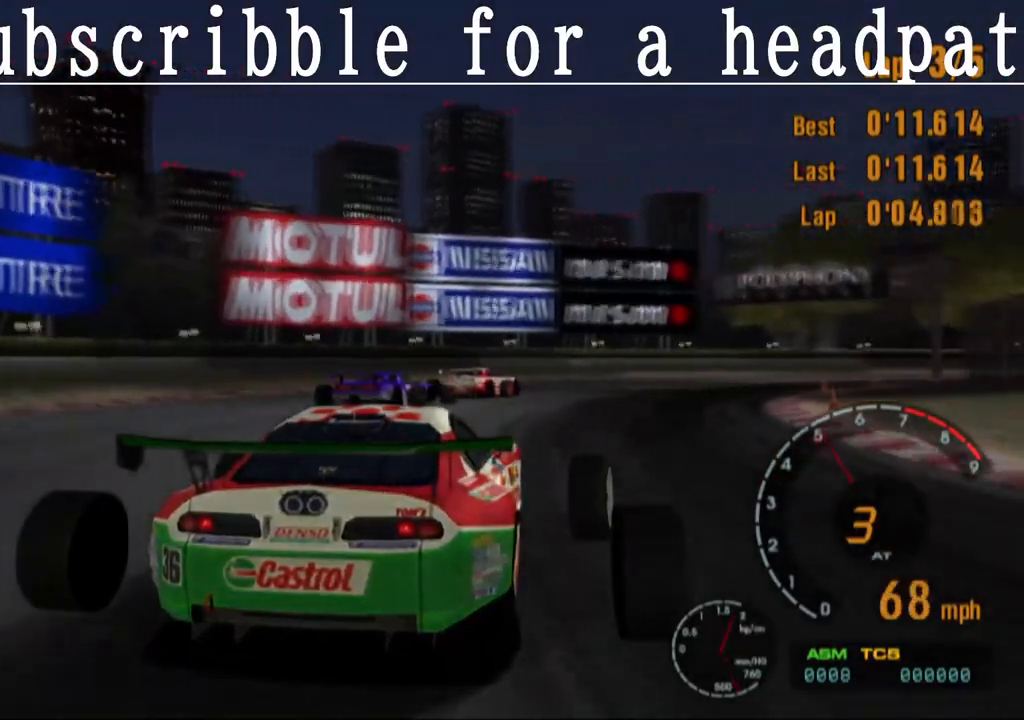
{"buttons": ["CROSS"], "left_stick": "right", "right_stick": "center", "events": [[200, "left_stick", "center"], [300, "left_stick", "right"]]}
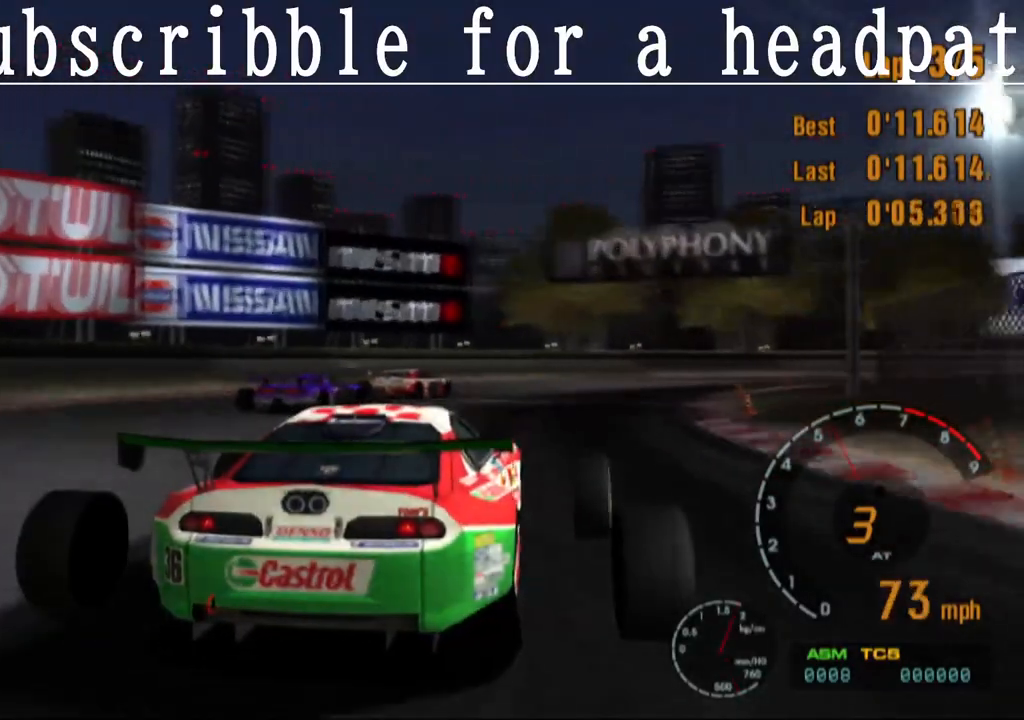
{"buttons": ["CROSS"], "left_stick": "right", "right_stick": "center", "events": []}
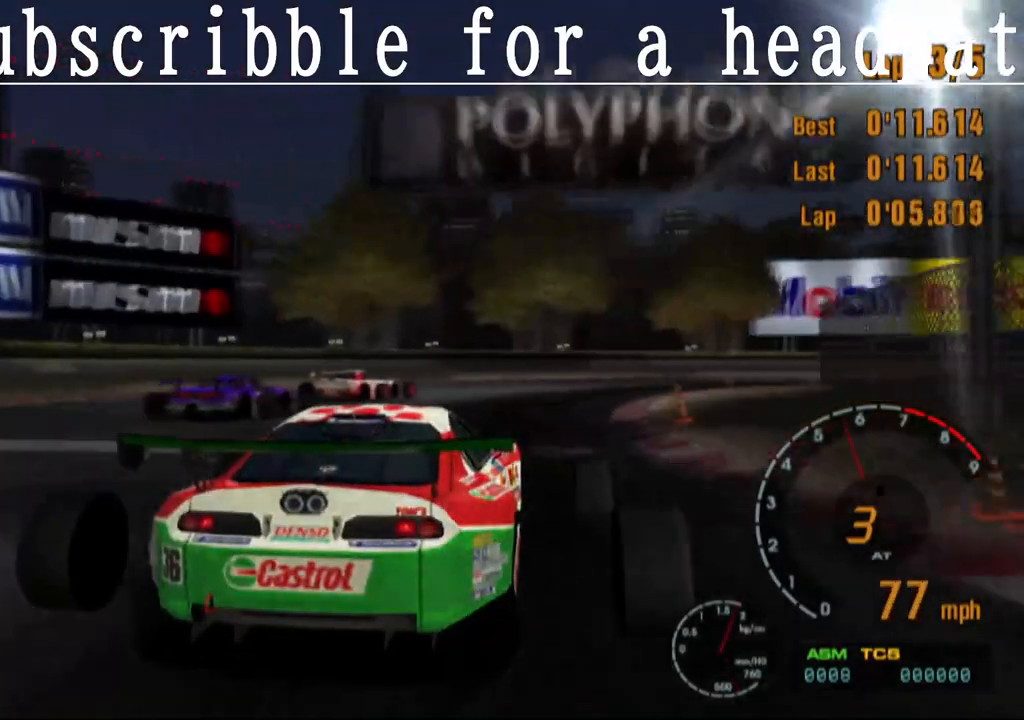
{"buttons": ["CROSS"], "left_stick": "right", "right_stick": "center", "events": []}
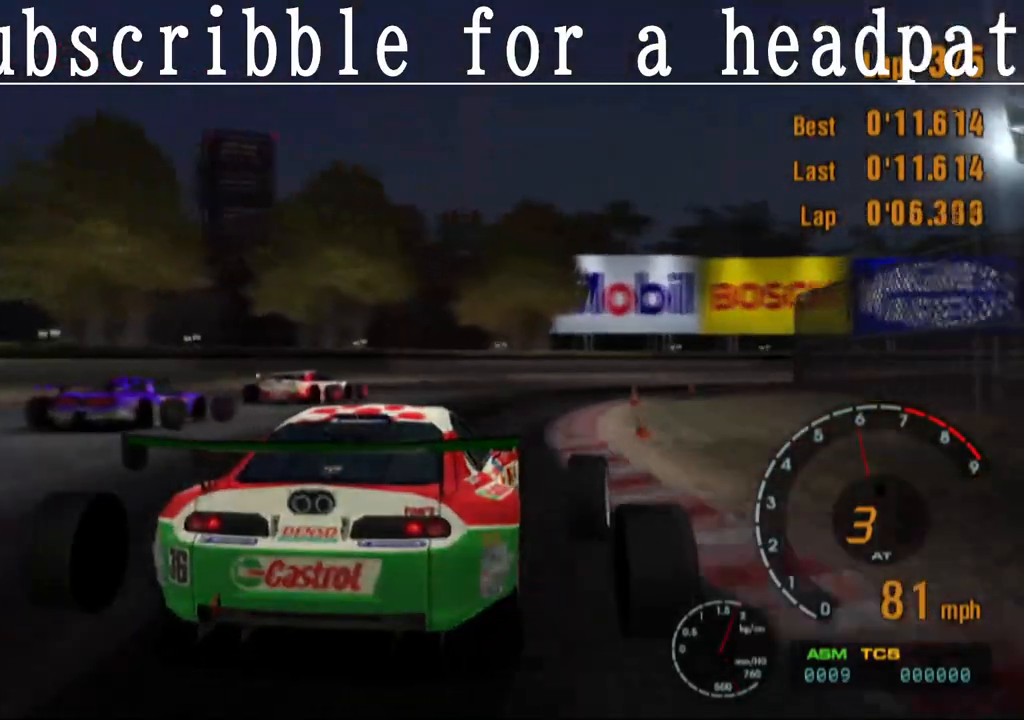
{"buttons": [], "left_stick": "right", "right_stick": "center", "events": [[333, "CROSS", "up"]]}
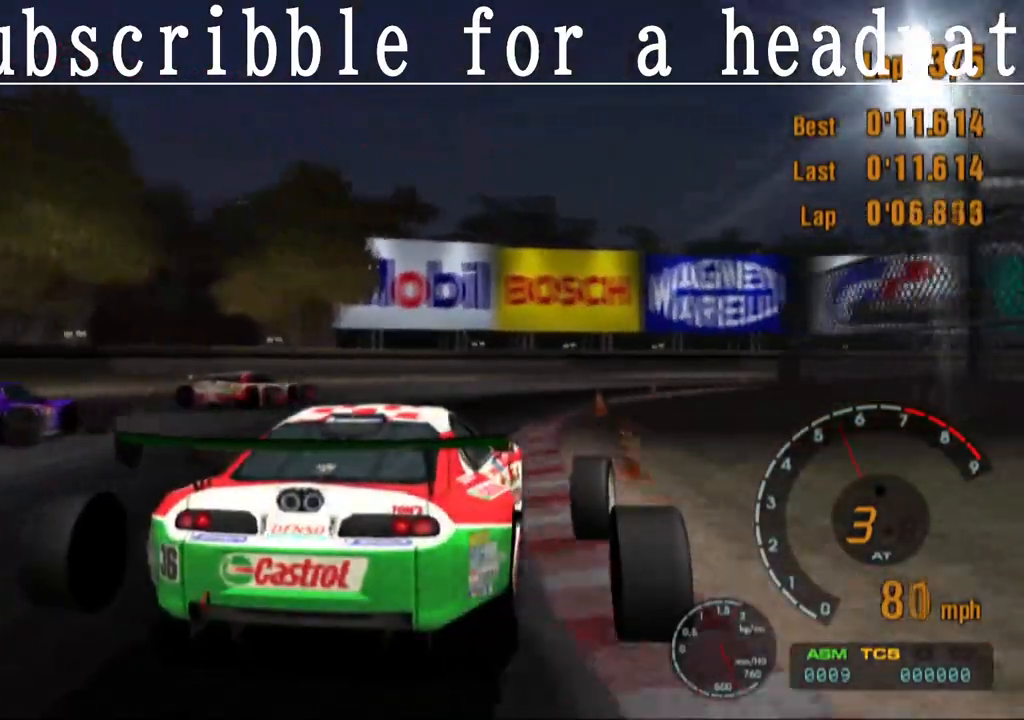
{"buttons": ["CROSS"], "left_stick": "right", "right_stick": "center", "events": [[300, "CROSS", "down"]]}
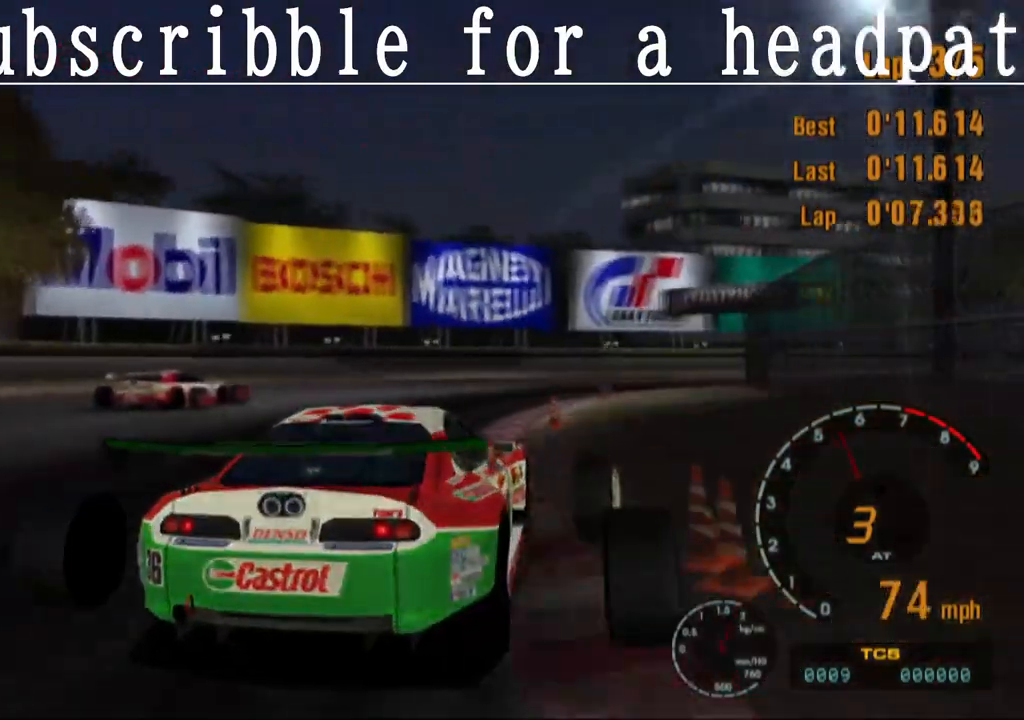
{"buttons": ["CROSS"], "left_stick": "center", "right_stick": "center", "events": [[267, "CROSS", "up"], [417, "left_stick", "center"], [467, "CROSS", "down"]]}
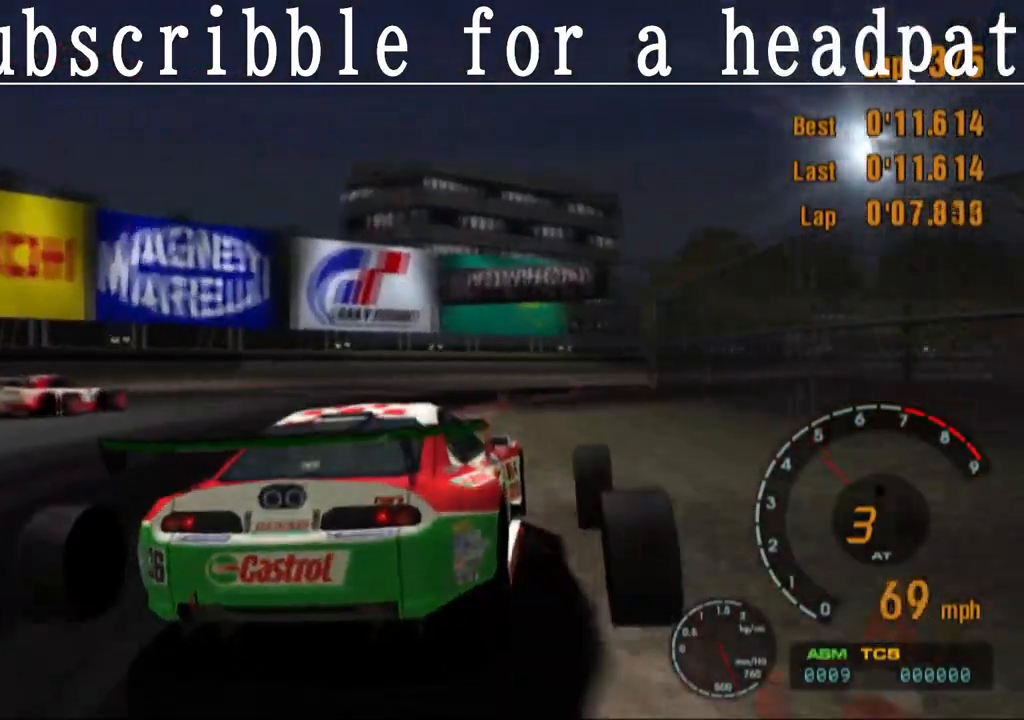
{"buttons": ["CROSS"], "left_stick": "center", "right_stick": "center", "events": [[117, "left_stick", "right"], [483, "left_stick", "center"]]}
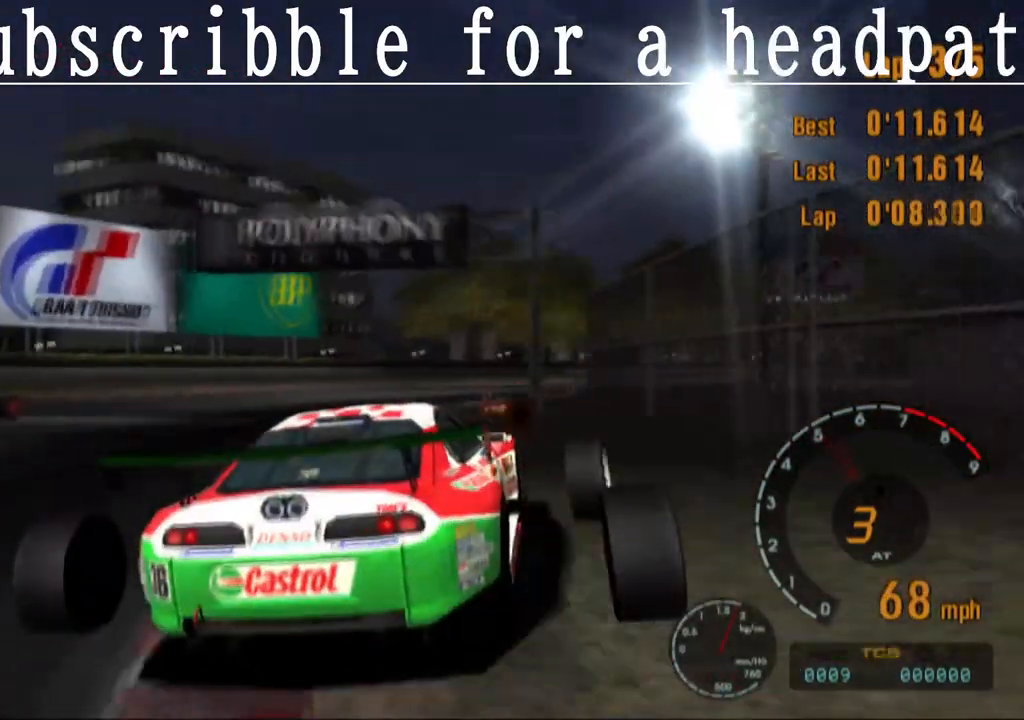
{"buttons": ["CROSS"], "left_stick": "right", "right_stick": "center", "events": [[450, "left_stick", "right"]]}
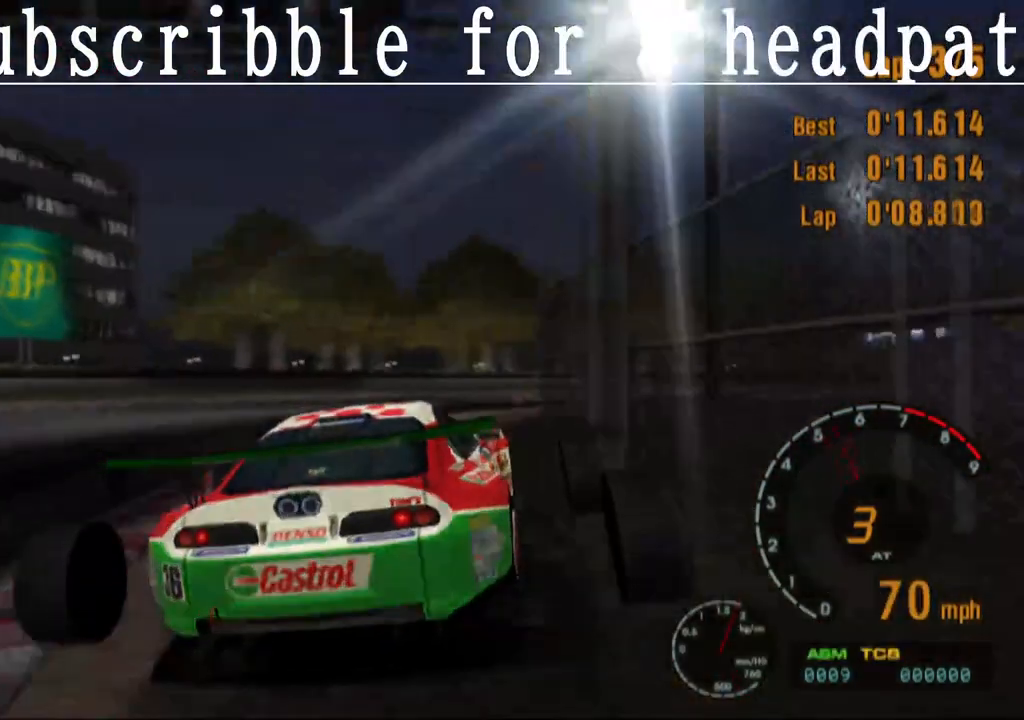
{"buttons": ["CROSS"], "left_stick": "right", "right_stick": "center", "events": [[367, "left_stick", "center"], [467, "left_stick", "right"]]}
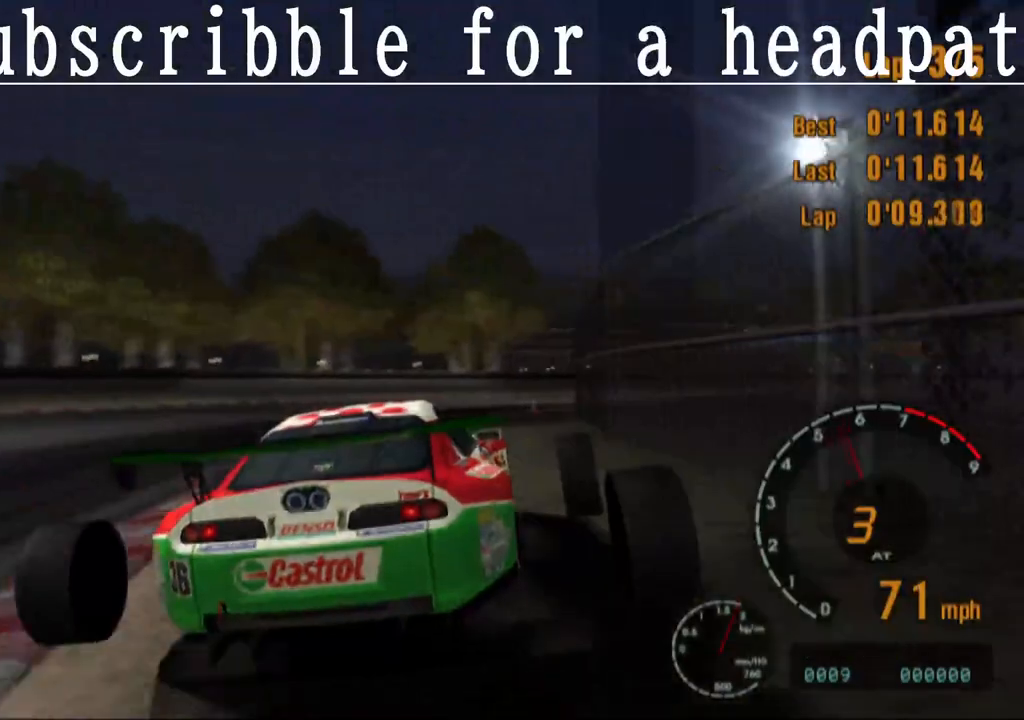
{"buttons": ["CROSS"], "left_stick": "right", "right_stick": "center", "events": [[83, "CROSS", "up"], [250, "CROSS", "down"], [250, "left_stick", "center"], [383, "left_stick", "right"]]}
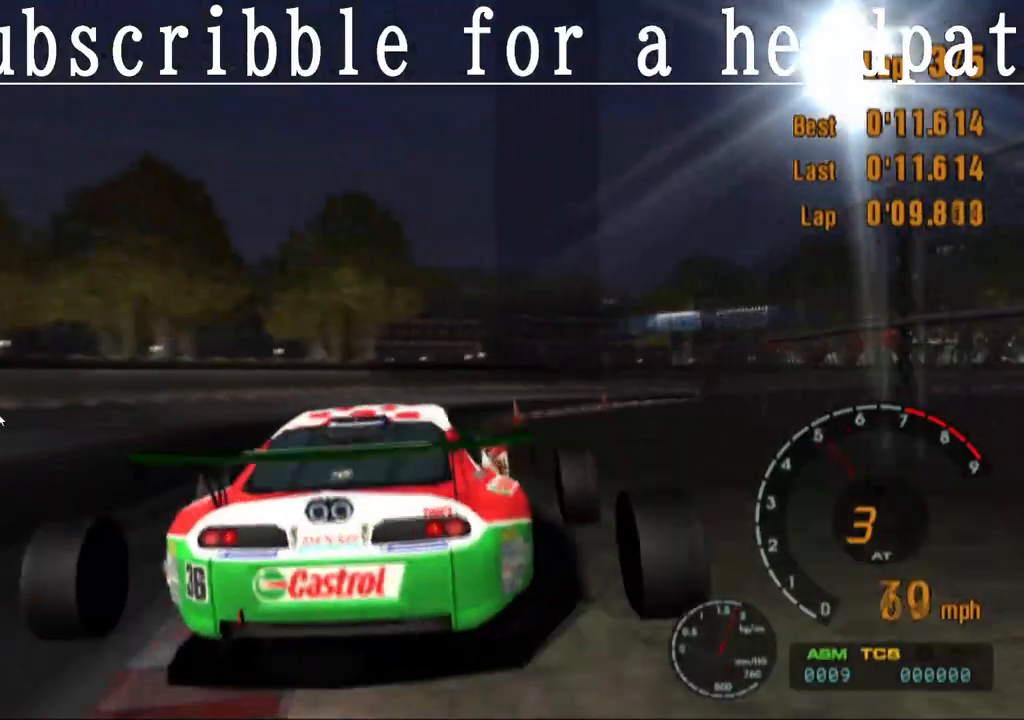
{"buttons": ["CROSS"], "left_stick": "right", "right_stick": "center", "events": []}
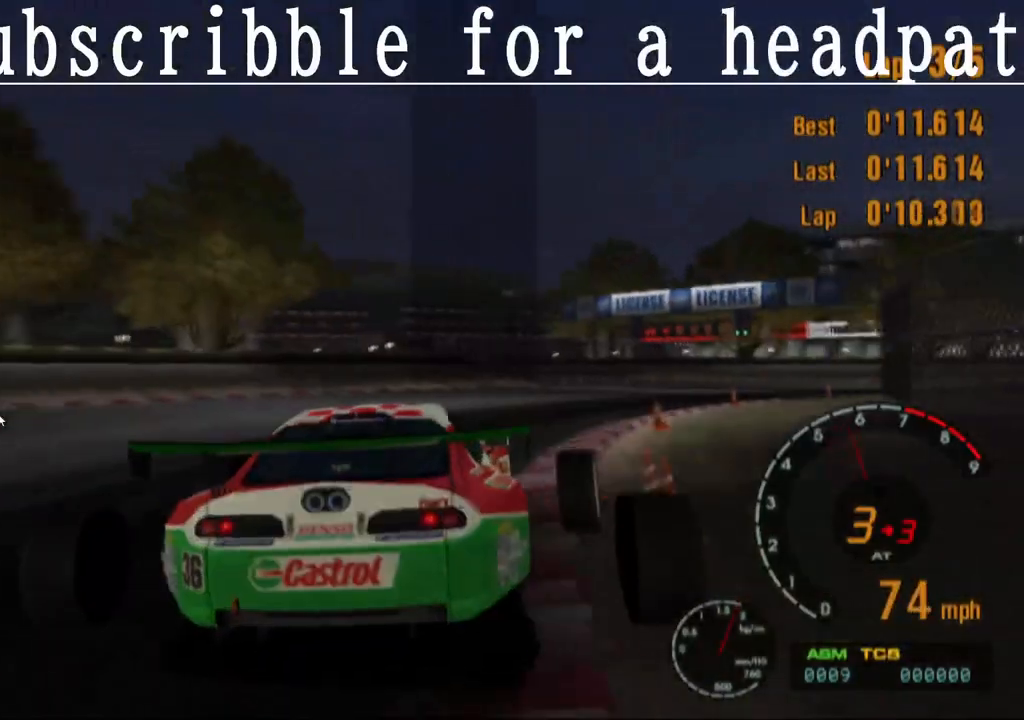
{"buttons": ["CROSS"], "left_stick": "right", "right_stick": "center", "events": [[183, "CROSS", "up"], [367, "CROSS", "down"]]}
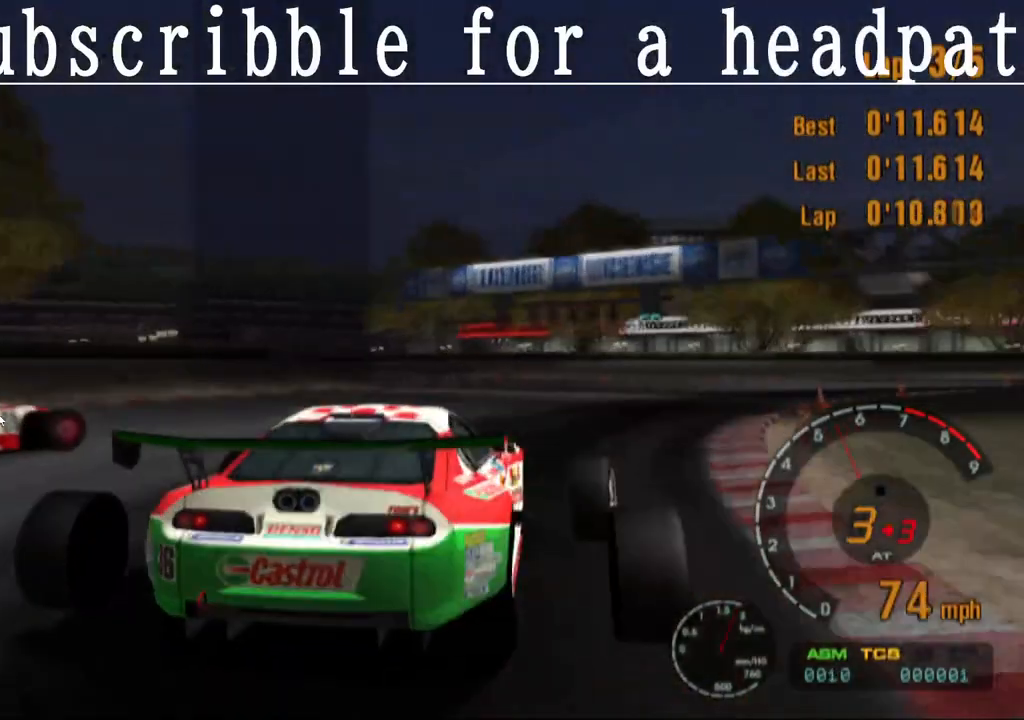
{"buttons": ["CROSS"], "left_stick": "right", "right_stick": "center", "events": []}
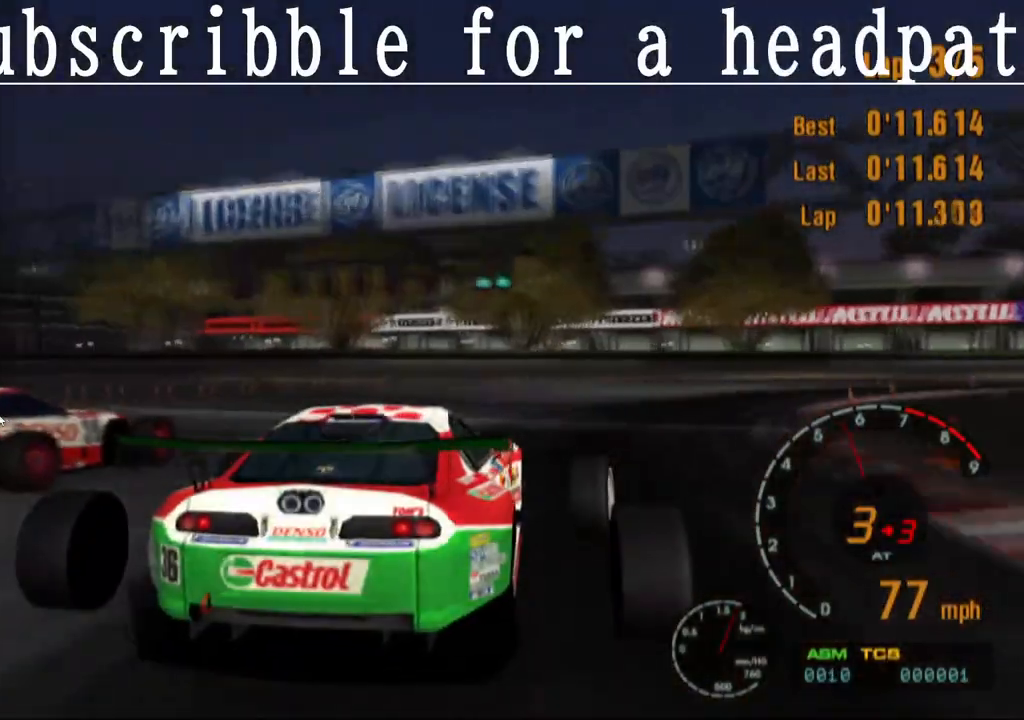
{"buttons": ["CROSS"], "left_stick": "right", "right_stick": "center", "events": [[250, "left_stick", "center"], [417, "left_stick", "right"]]}
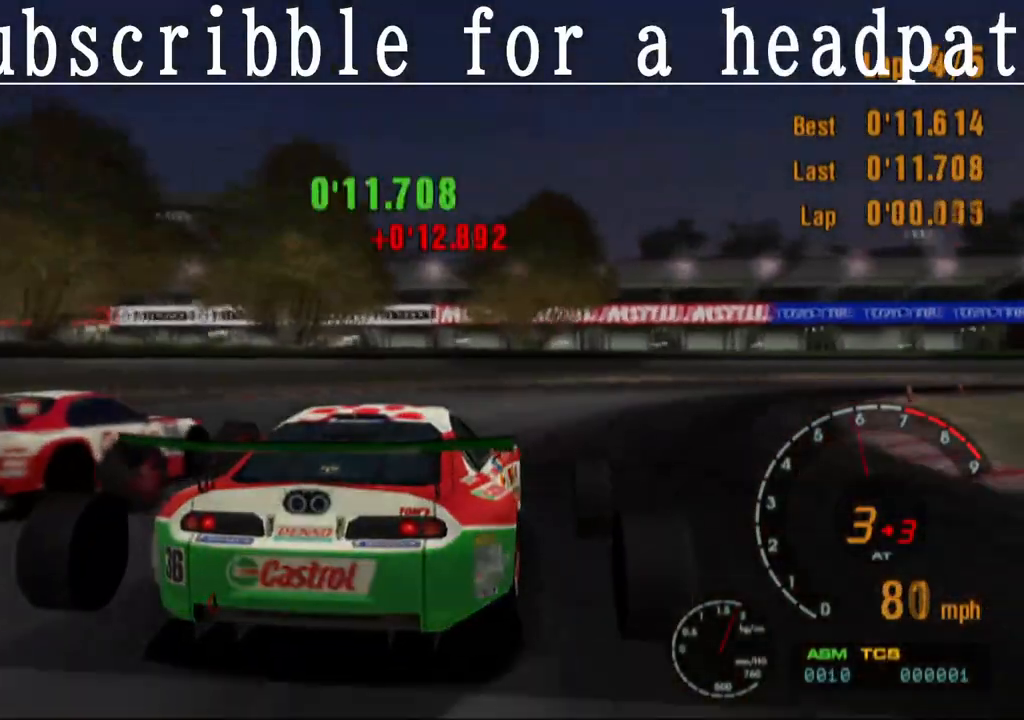
{"buttons": ["CROSS"], "left_stick": "right", "right_stick": "center", "events": []}
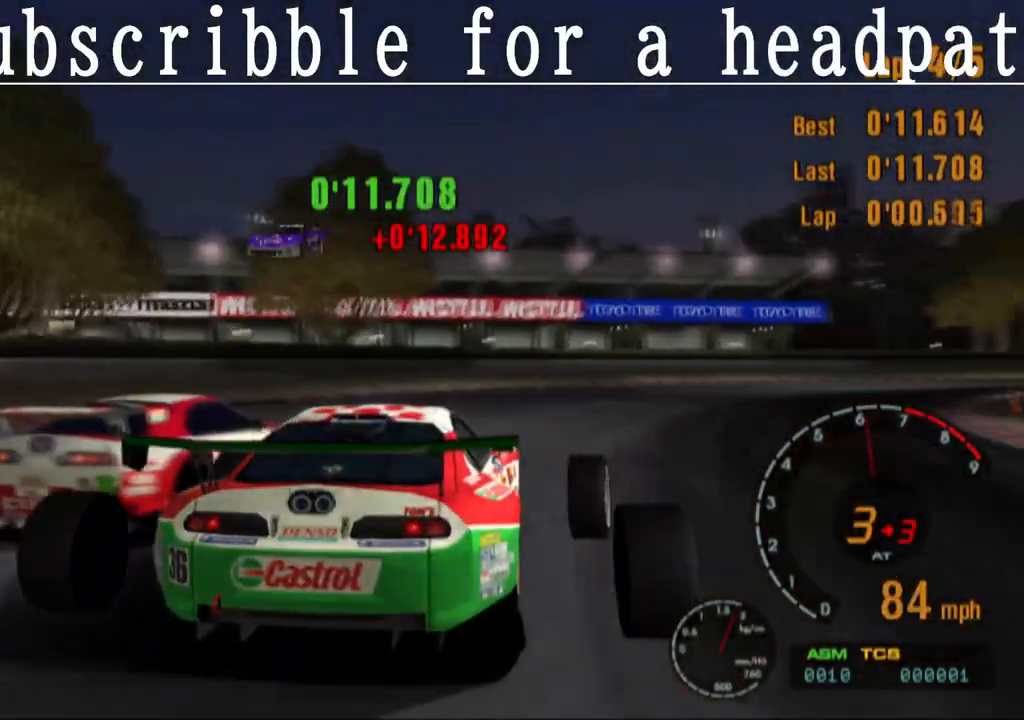
{"buttons": [], "left_stick": "right", "right_stick": "center", "events": [[317, "CROSS", "up"]]}
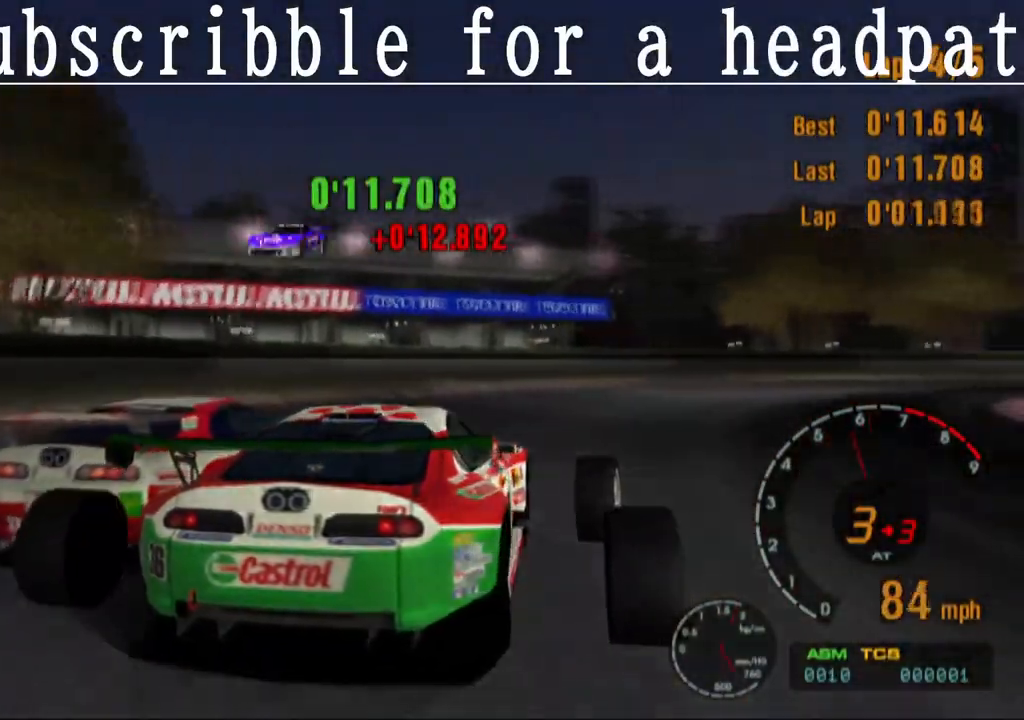
{"buttons": ["CROSS"], "left_stick": "right", "right_stick": "center", "events": [[33, "CROSS", "down"]]}
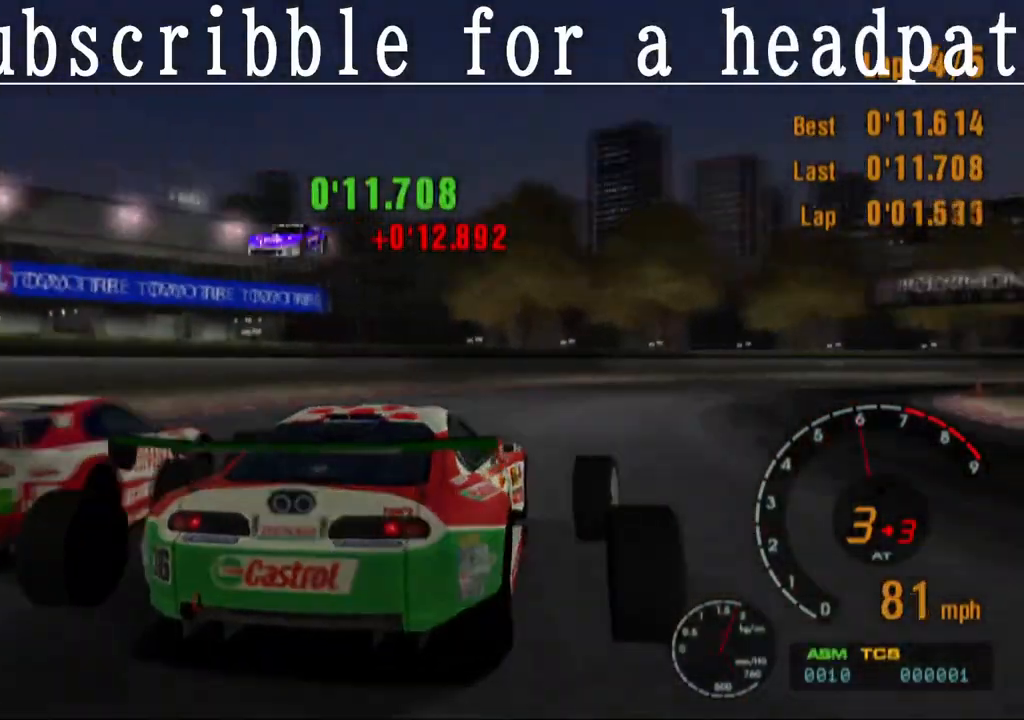
{"buttons": [], "left_stick": "right", "right_stick": "center", "events": [[417, "CROSS", "up"]]}
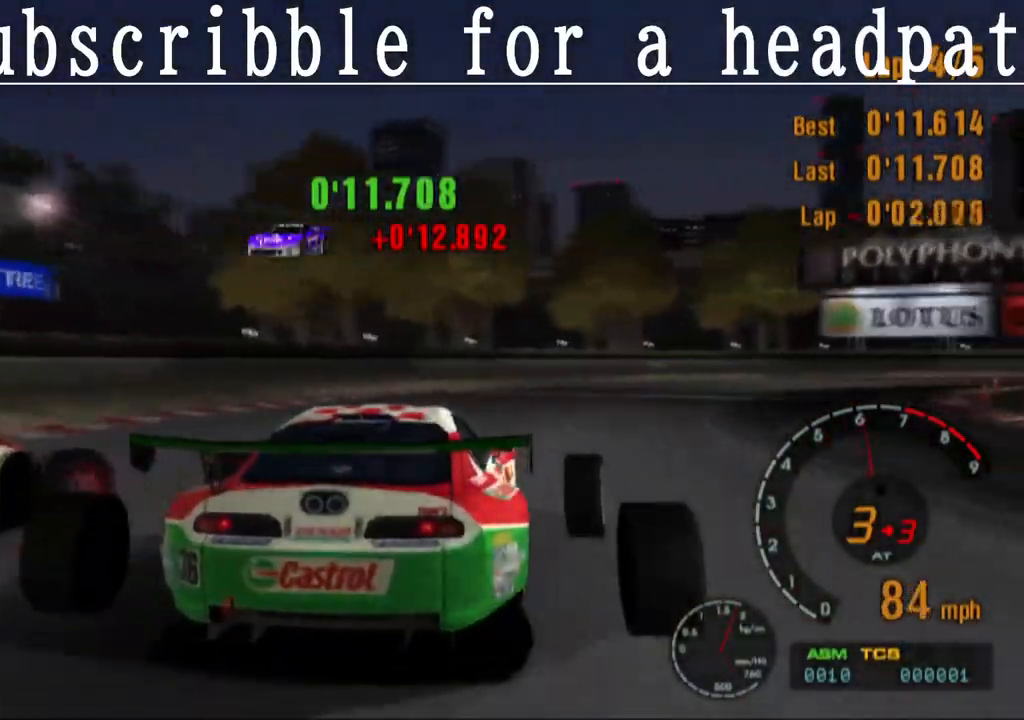
{"buttons": ["CROSS"], "left_stick": "right", "right_stick": "center", "events": [[483, "CROSS", "down"]]}
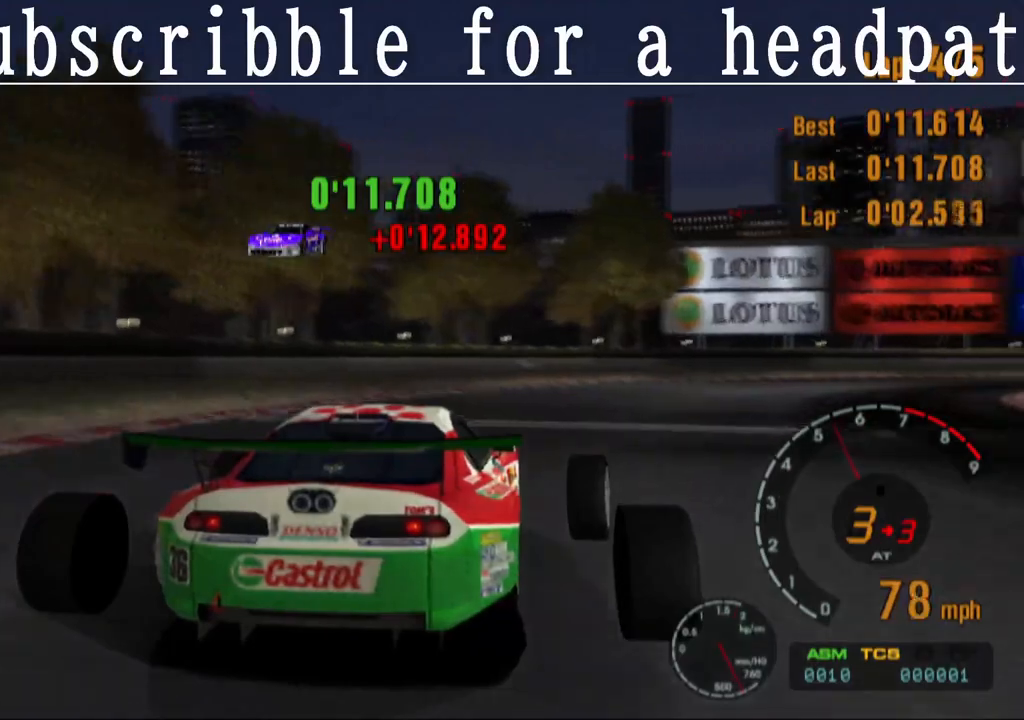
{"buttons": ["CROSS"], "left_stick": "right", "right_stick": "center", "events": []}
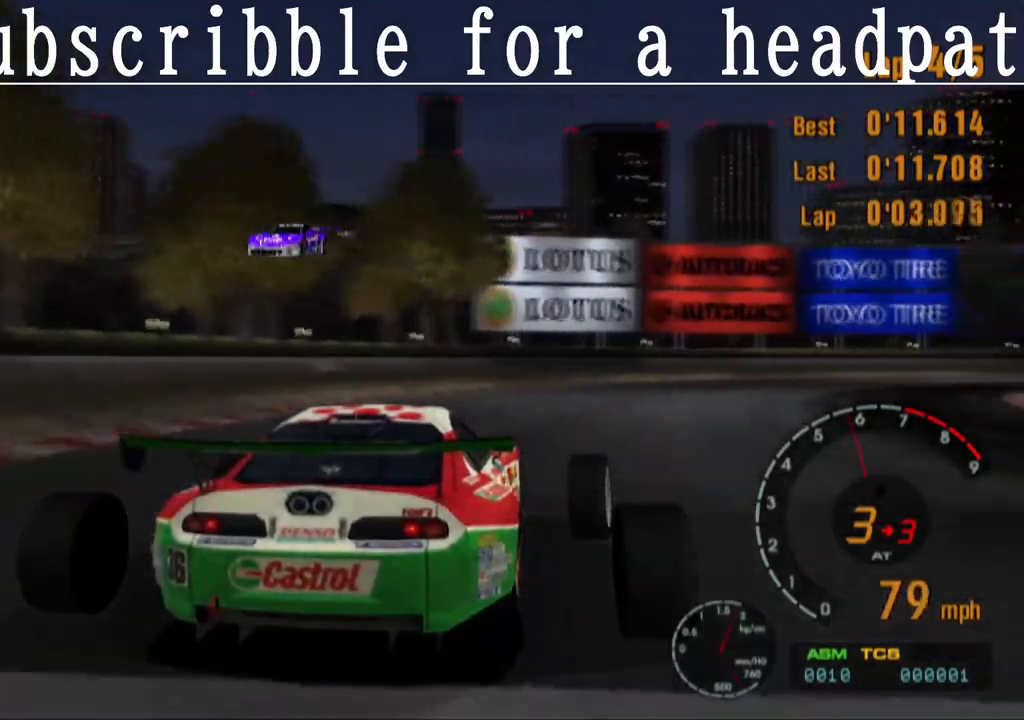
{"buttons": ["CROSS"], "left_stick": "right", "right_stick": "center", "events": []}
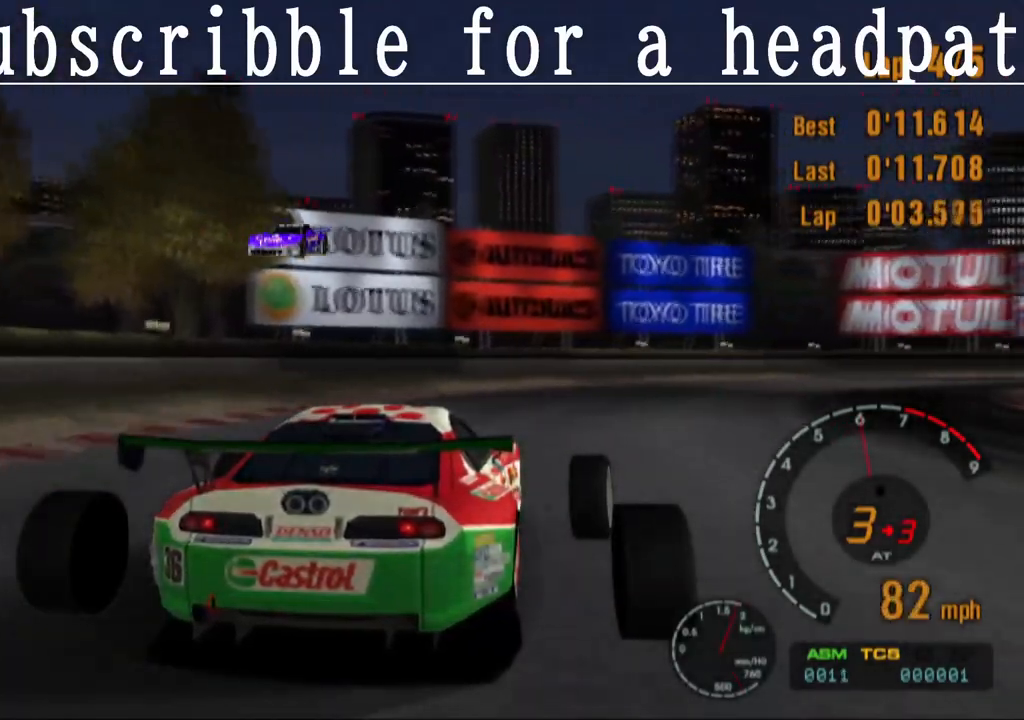
{"buttons": ["CROSS"], "left_stick": "right", "right_stick": "center", "events": []}
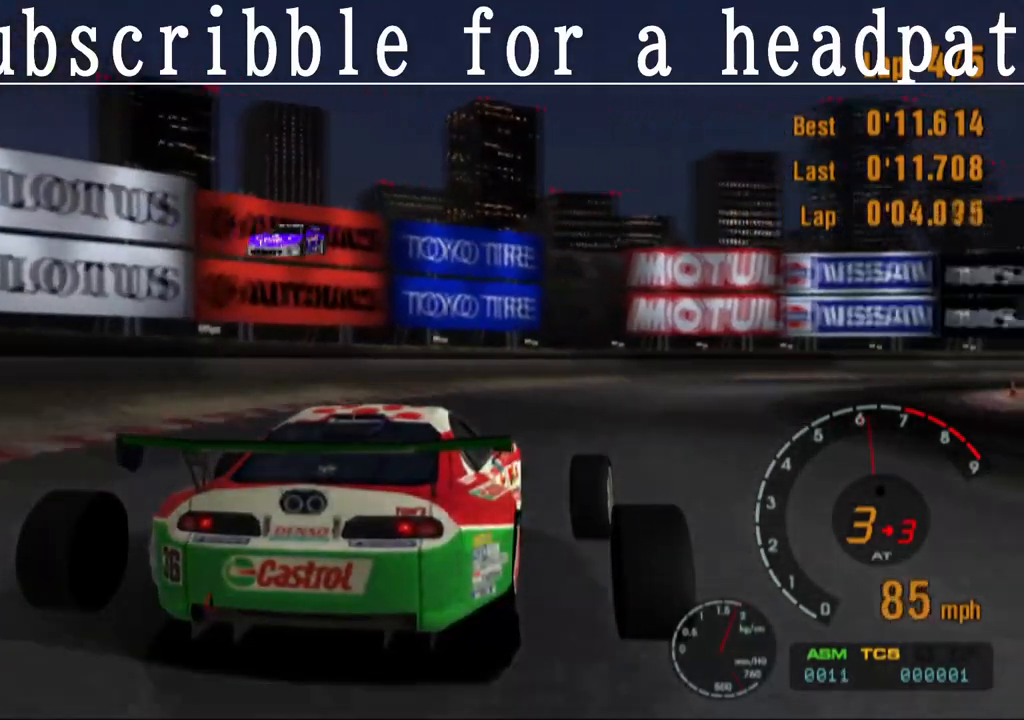
{"buttons": [], "left_stick": "right", "right_stick": "center", "events": [[33, "CROSS", "up"], [317, "CROSS", "down"], [483, "CROSS", "up"]]}
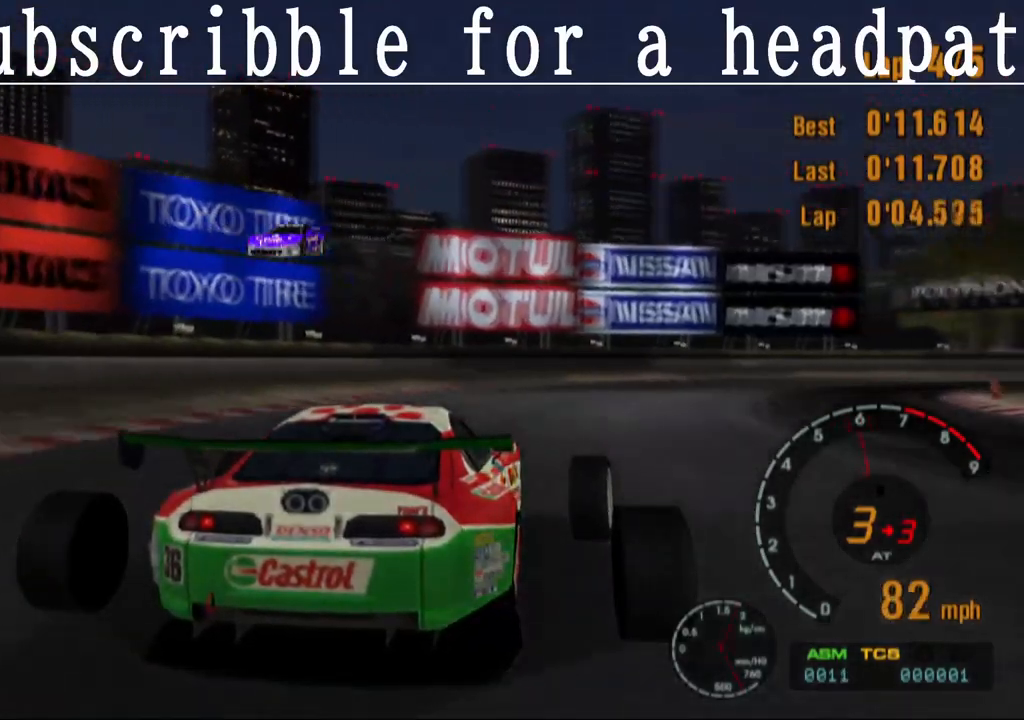
{"buttons": ["CROSS"], "left_stick": "right", "right_stick": "center", "events": [[150, "CROSS", "down"]]}